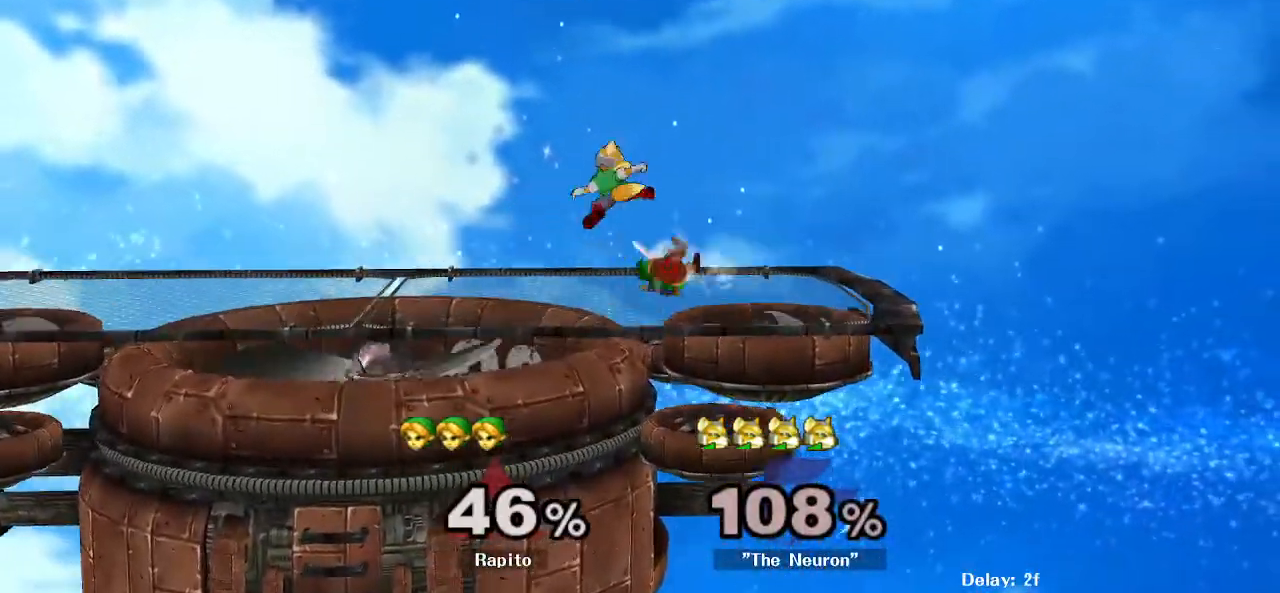
Gameplay with a controller (Nintendo layout); each line is a JSON object with the inputs held at the frame after it. "events" lists button and stick changes between this image and that frame as [ms after this image, input, new state], when the widget could be followed in between. Not read: DPAD_LEFT DPAD_RIGHT DPAD_UP L3 R3 Z.
{"buttons": [], "left_stick": "center", "right_stick": "center", "events": [[200, "A", "up"], [283, "left_stick", "center"]]}
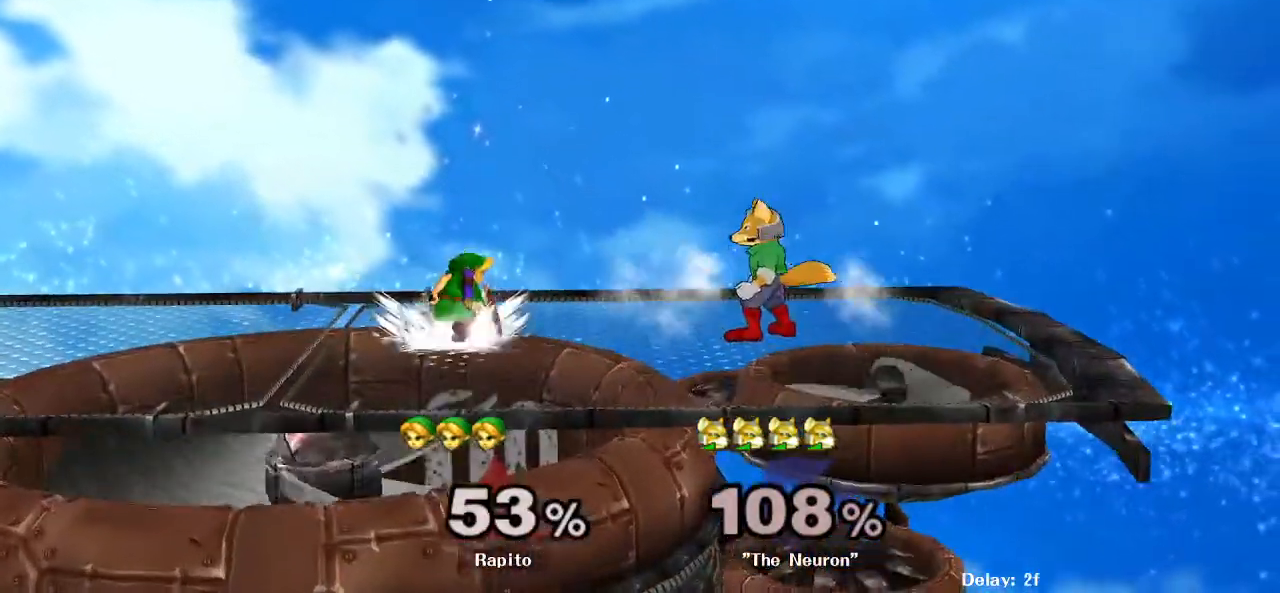
{"buttons": [], "left_stick": "center", "right_stick": "center", "events": [[50, "left_stick", "right"], [167, "A", "down"], [183, "left_stick", "center"], [250, "left_stick", "right"], [417, "A", "up"], [500, "left_stick", "center"]]}
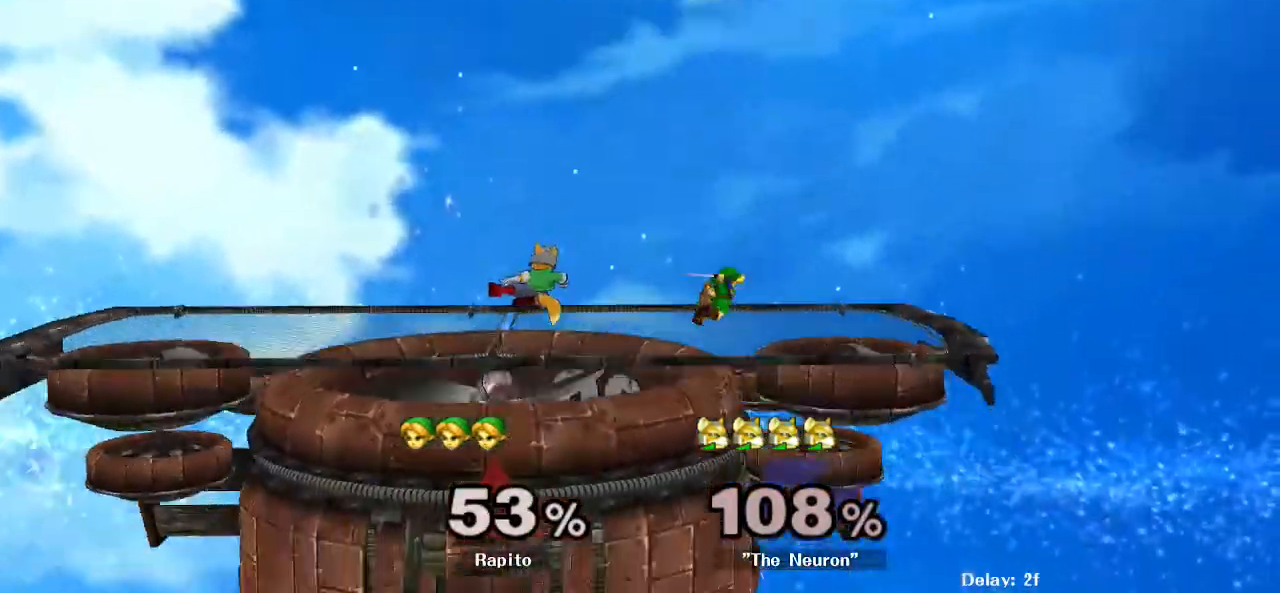
{"buttons": ["B"], "left_stick": "left", "right_stick": "center", "events": [[333, "left_stick", "right"], [417, "left_stick", "left"], [433, "B", "down"]]}
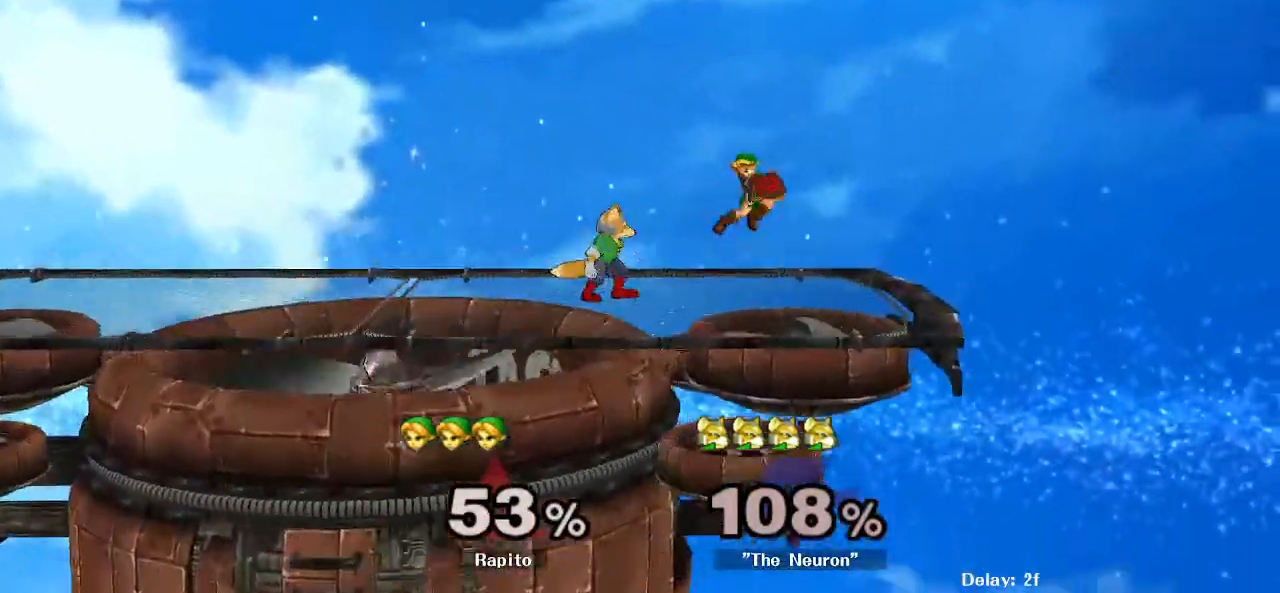
{"buttons": ["B"], "left_stick": "left", "right_stick": "center", "events": []}